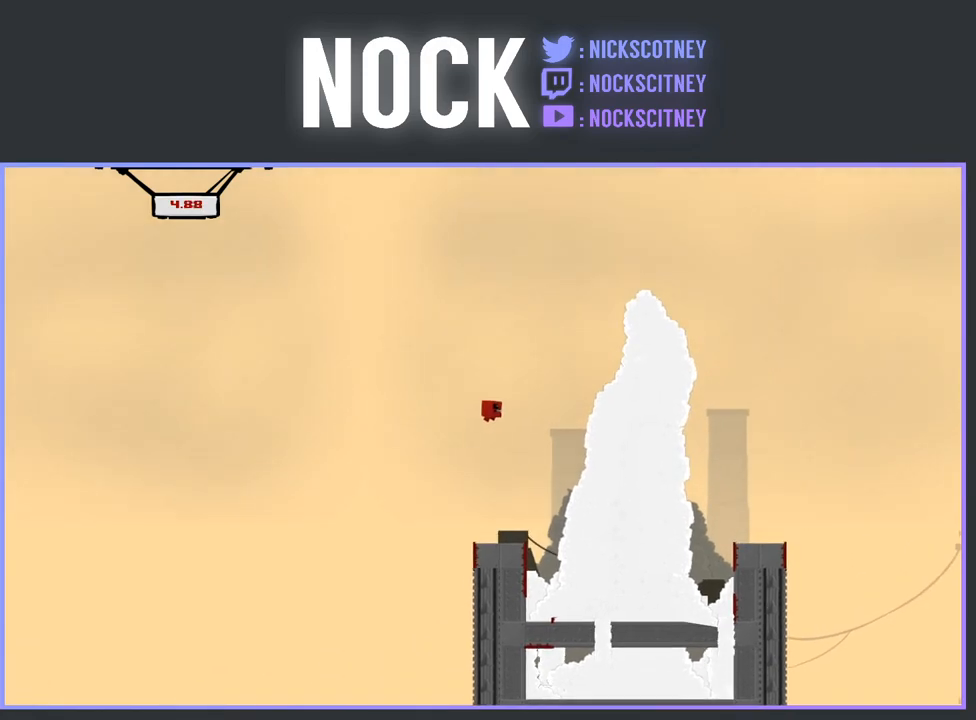
Gameplay with a controller (PlayStation layout); each line is a JSON object with the inputs held at the frame after it. "events" lists button and stick changes between this image and that frame as [ms after this image, input, new state], when the widget could be followed in between. Not read: left_stick right_stick.
{"buttons": ["R2", "DPAD_RIGHT"], "events": []}
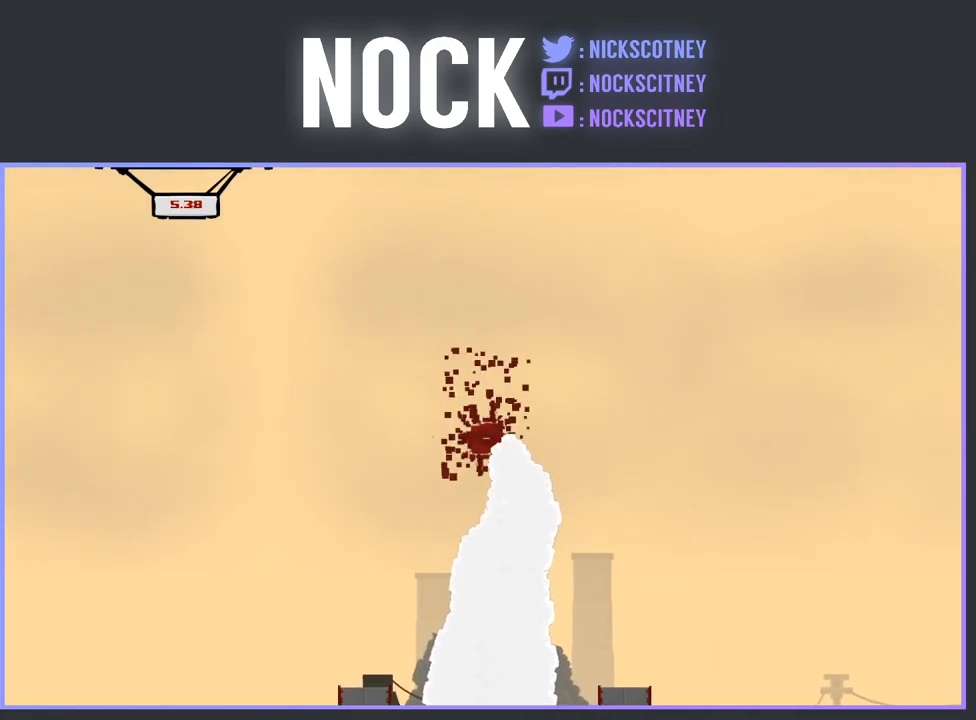
{"buttons": [], "events": [[50, "DPAD_RIGHT", "up"], [83, "R2", "up"]]}
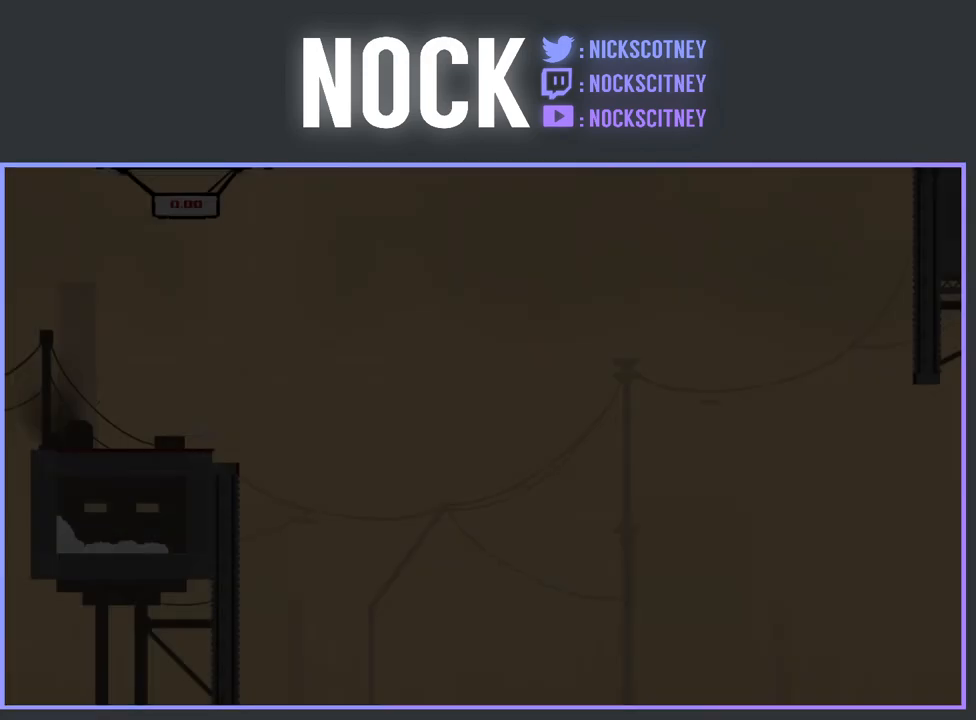
{"buttons": [], "events": []}
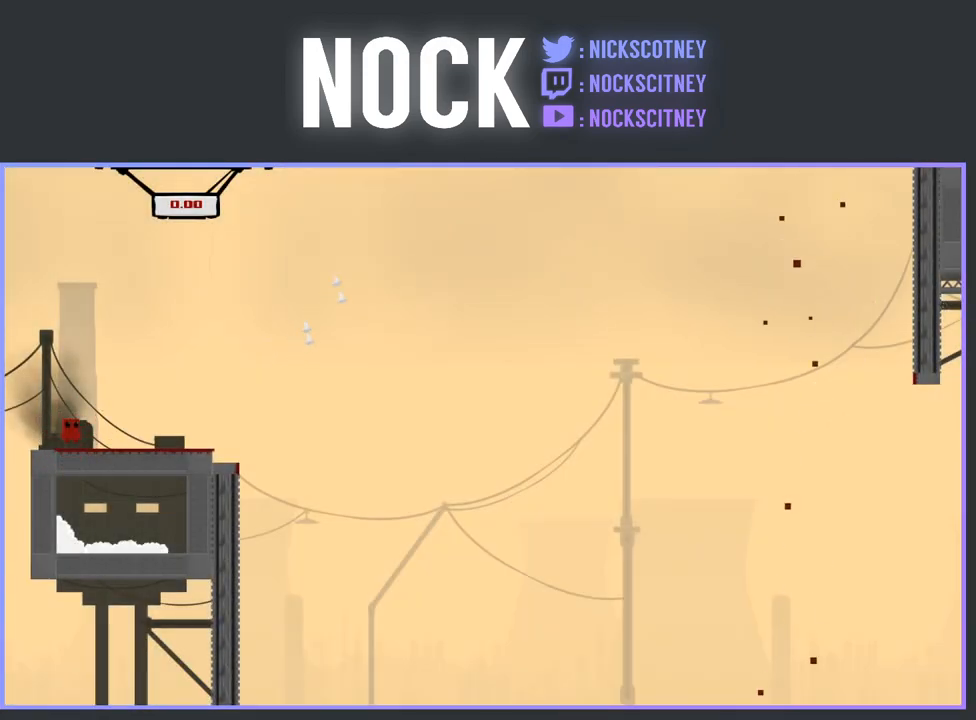
{"buttons": ["CROSS", "R2", "DPAD_RIGHT"], "events": [[117, "DPAD_RIGHT", "down"], [383, "R2", "down"], [483, "CROSS", "down"]]}
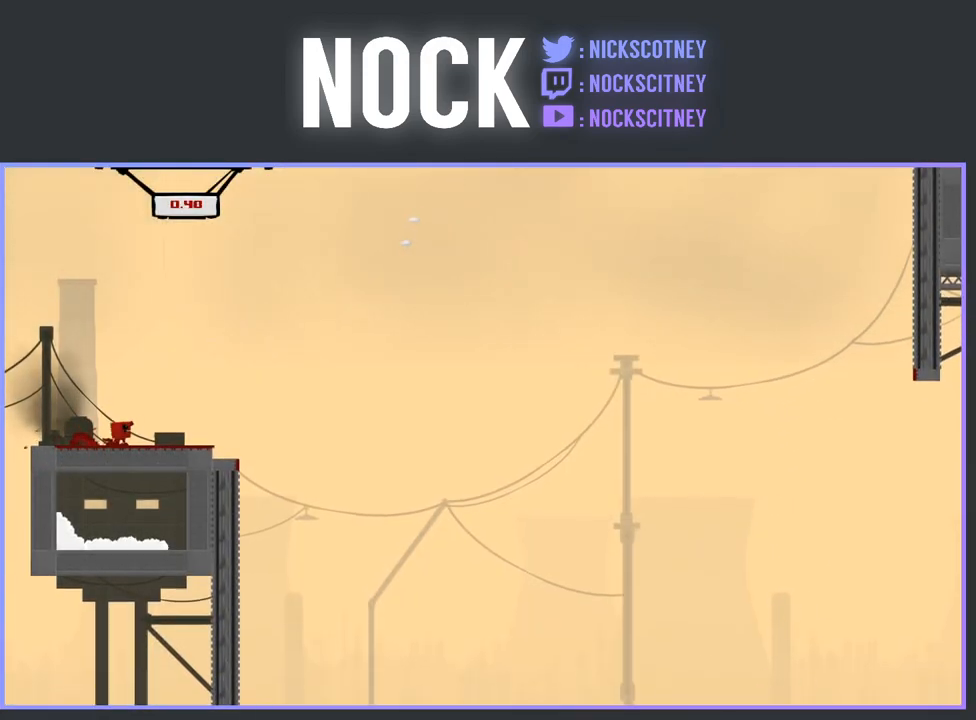
{"buttons": ["DPAD_LEFT"], "events": [[150, "CROSS", "up"], [150, "R2", "up"], [250, "DPAD_RIGHT", "up"], [383, "DPAD_LEFT", "down"]]}
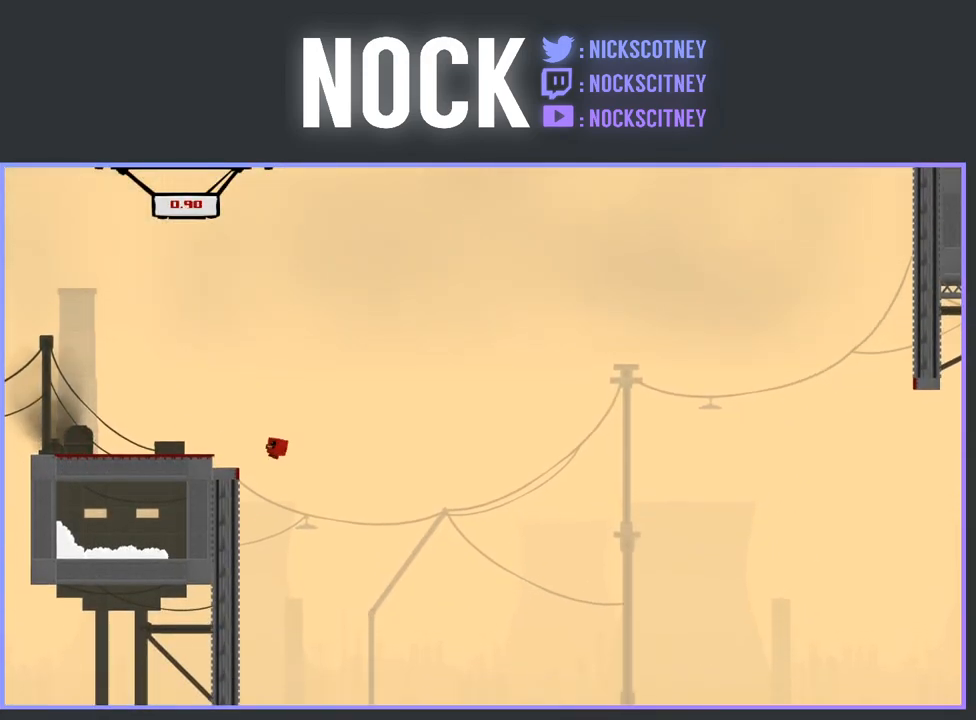
{"buttons": [], "events": [[167, "DPAD_LEFT", "up"], [217, "DPAD_LEFT", "down"], [450, "DPAD_LEFT", "up"]]}
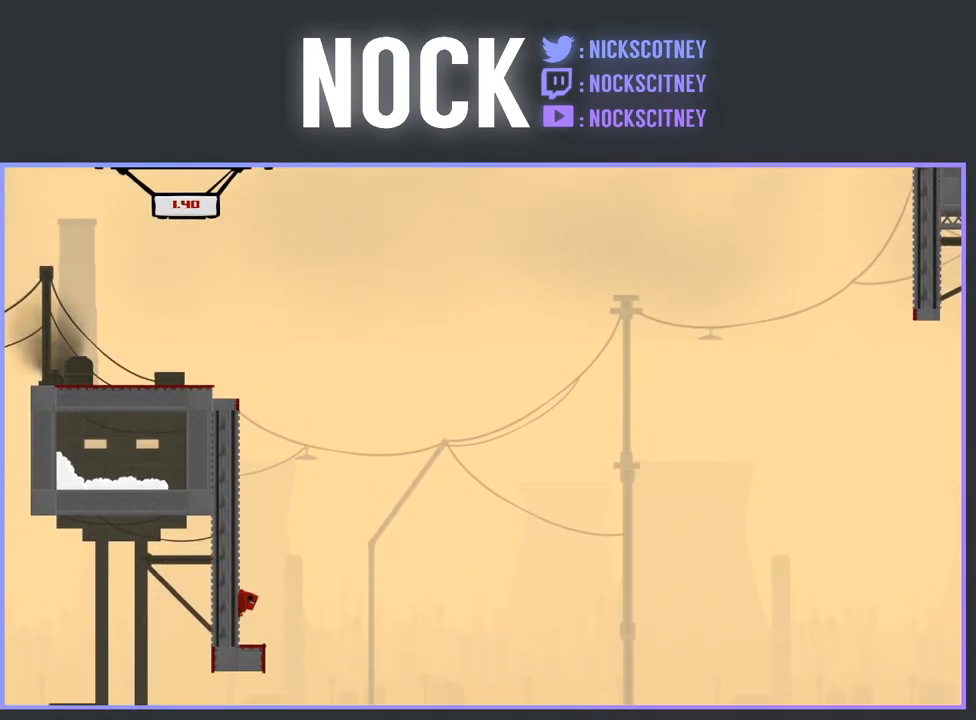
{"buttons": ["R2", "DPAD_LEFT"], "events": [[100, "R2", "down"], [267, "DPAD_LEFT", "down"]]}
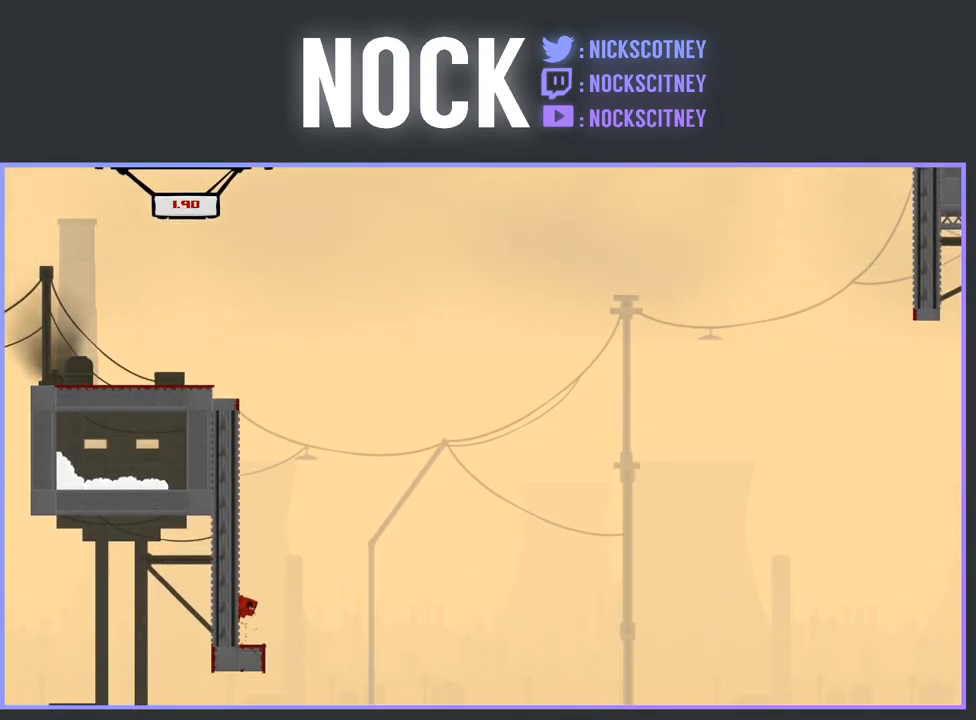
{"buttons": ["R2", "DPAD_RIGHT"], "events": [[133, "DPAD_LEFT", "up"], [217, "DPAD_RIGHT", "down"]]}
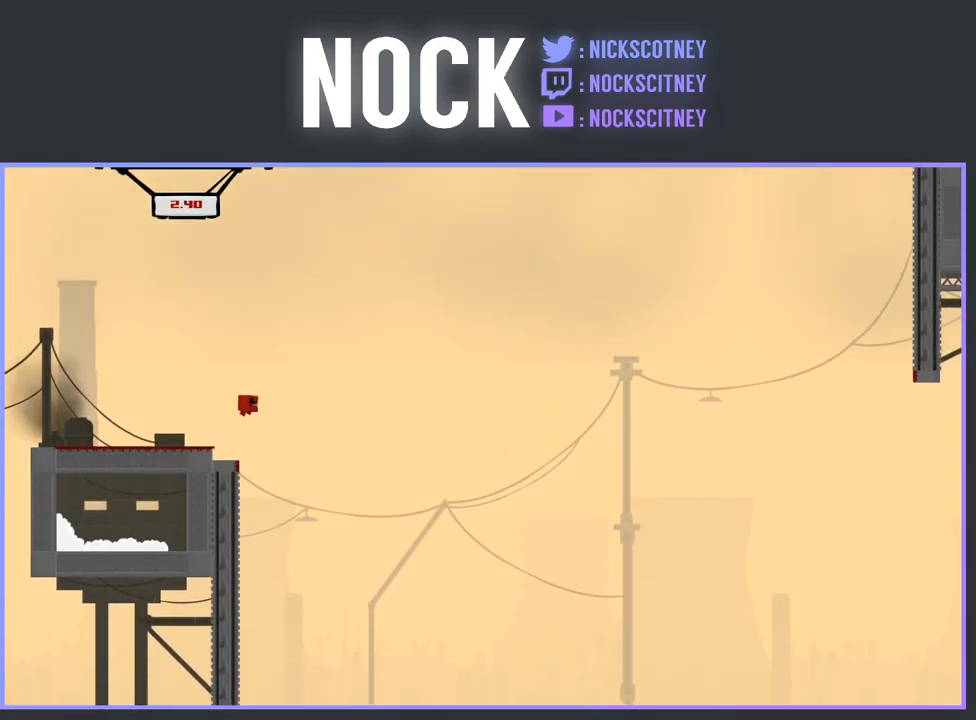
{"buttons": ["R2", "DPAD_RIGHT"], "events": []}
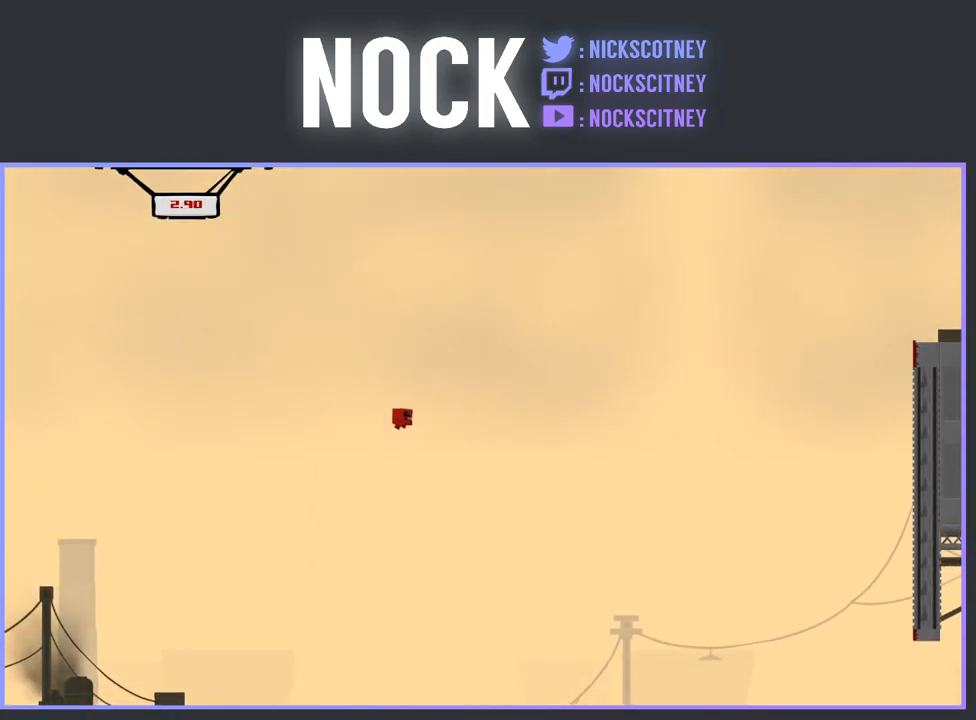
{"buttons": ["R2", "DPAD_RIGHT"], "events": []}
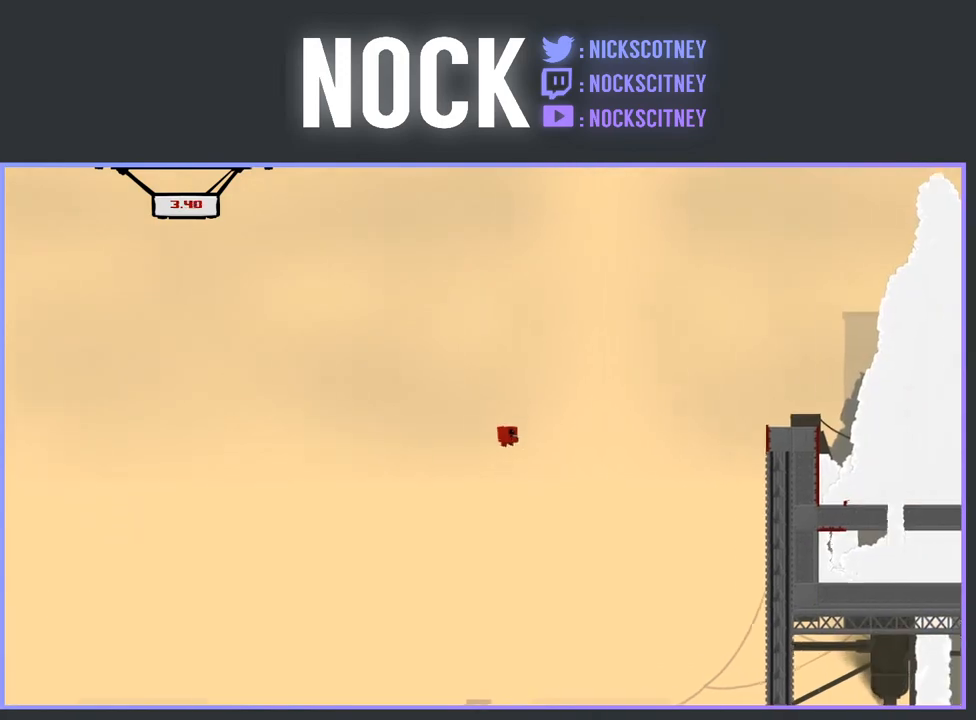
{"buttons": ["R2", "DPAD_RIGHT"], "events": [[183, "R2", "up"], [433, "R2", "down"]]}
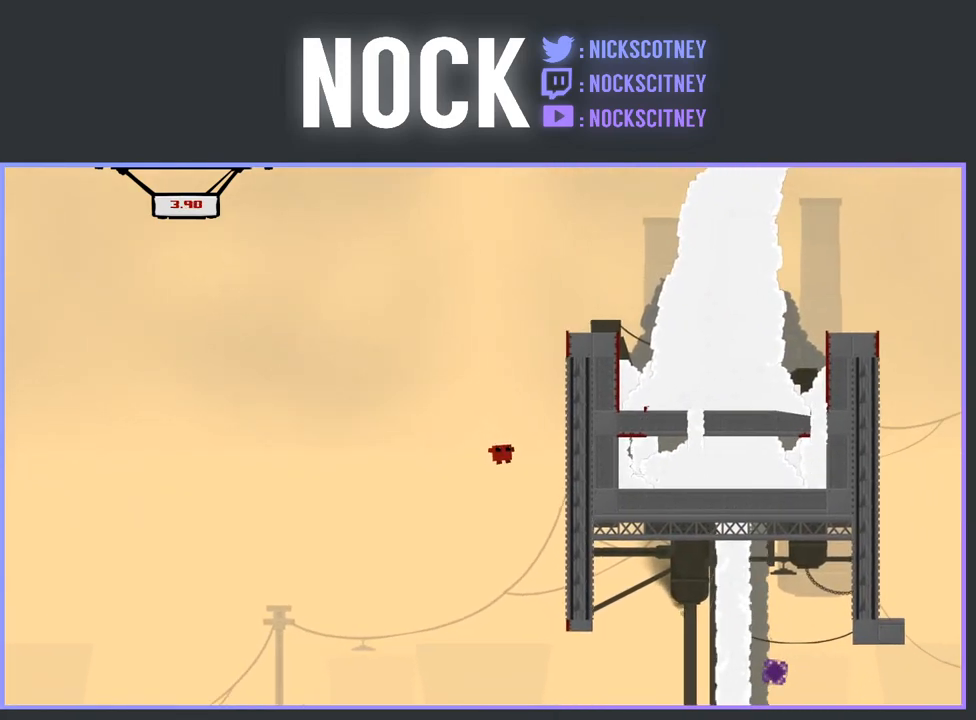
{"buttons": ["R2", "DPAD_UP", "DPAD_RIGHT"], "events": [[450, "DPAD_UP", "down"]]}
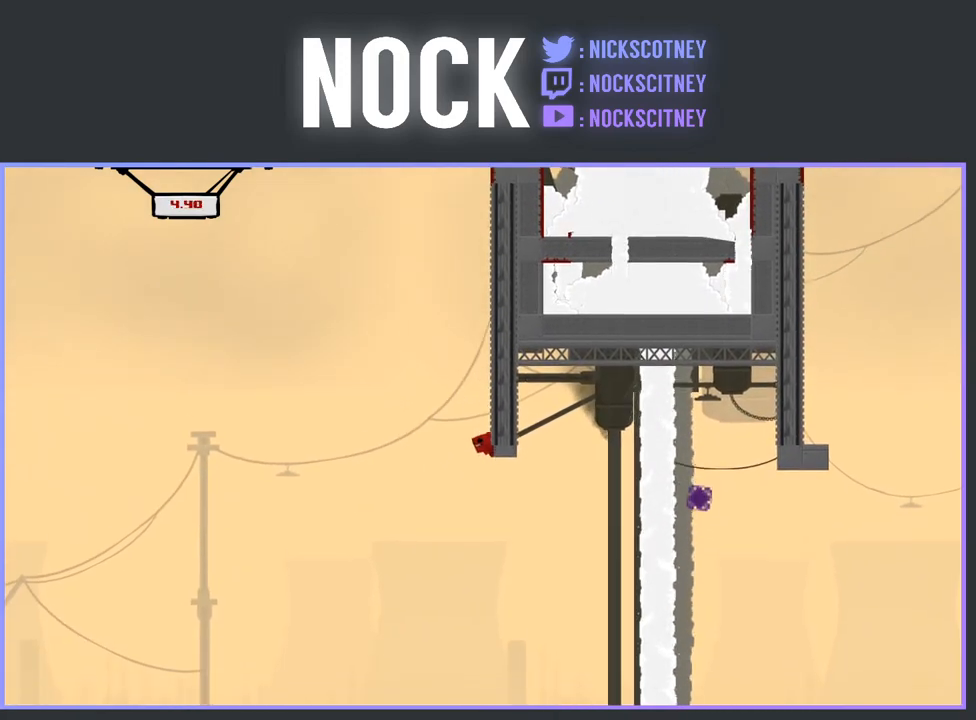
{"buttons": ["R2"], "events": [[400, "DPAD_RIGHT", "up"], [417, "DPAD_UP", "up"]]}
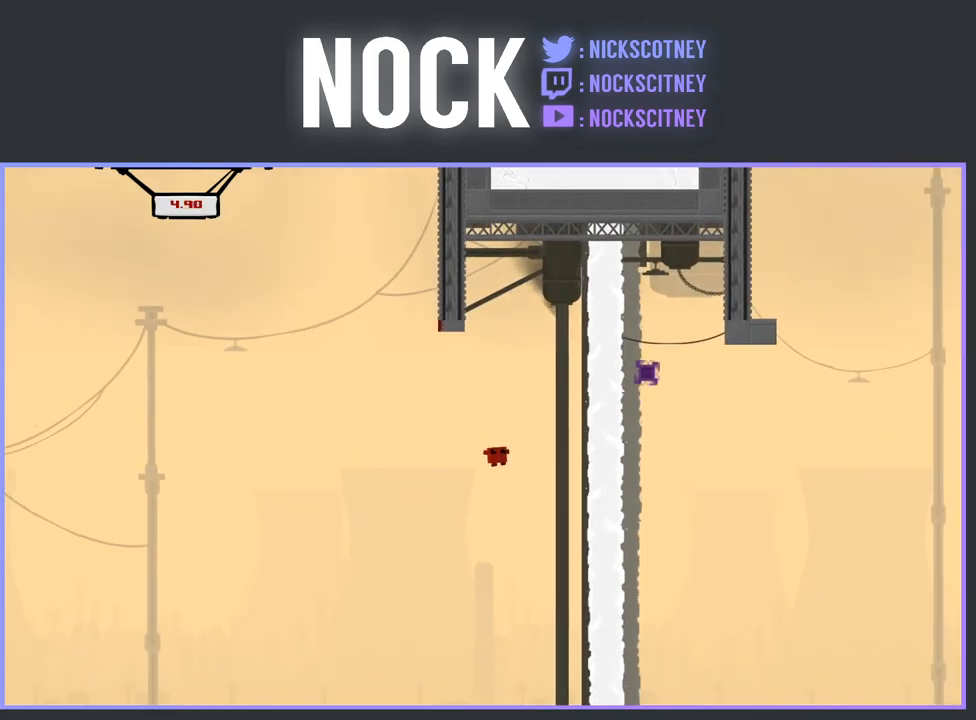
{"buttons": [], "events": [[17, "R2", "up"]]}
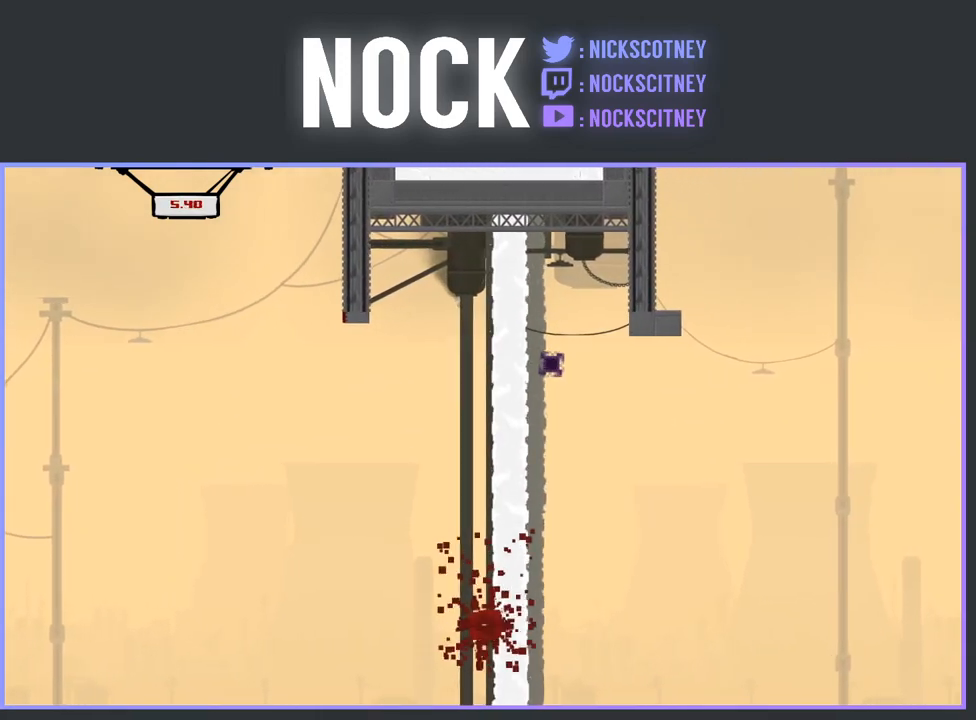
{"buttons": [], "events": []}
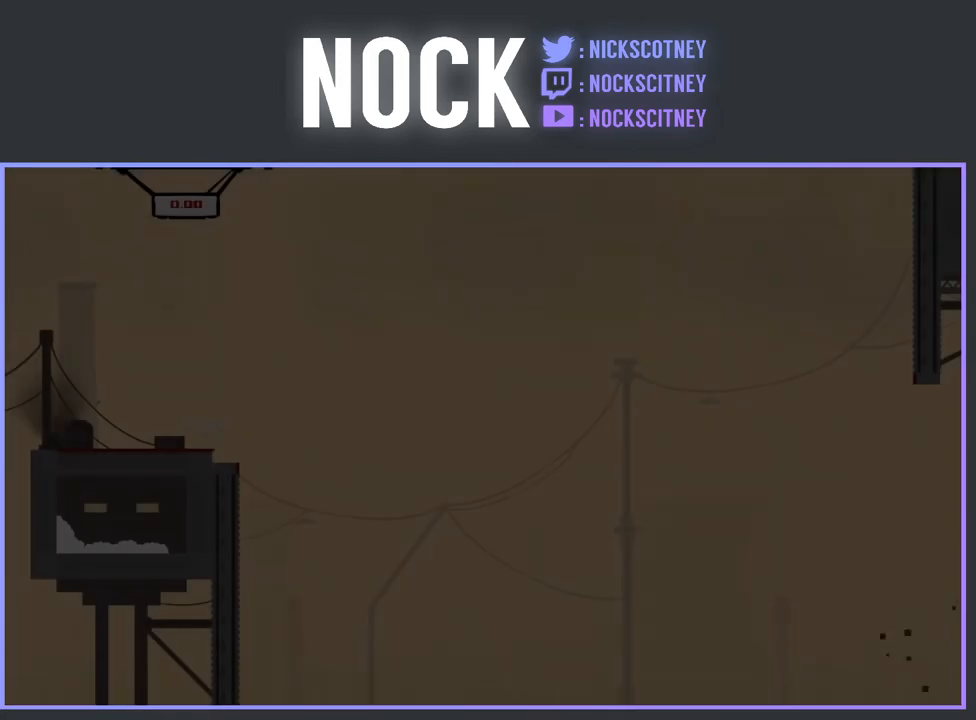
{"buttons": ["DPAD_RIGHT"], "events": [[333, "DPAD_RIGHT", "down"]]}
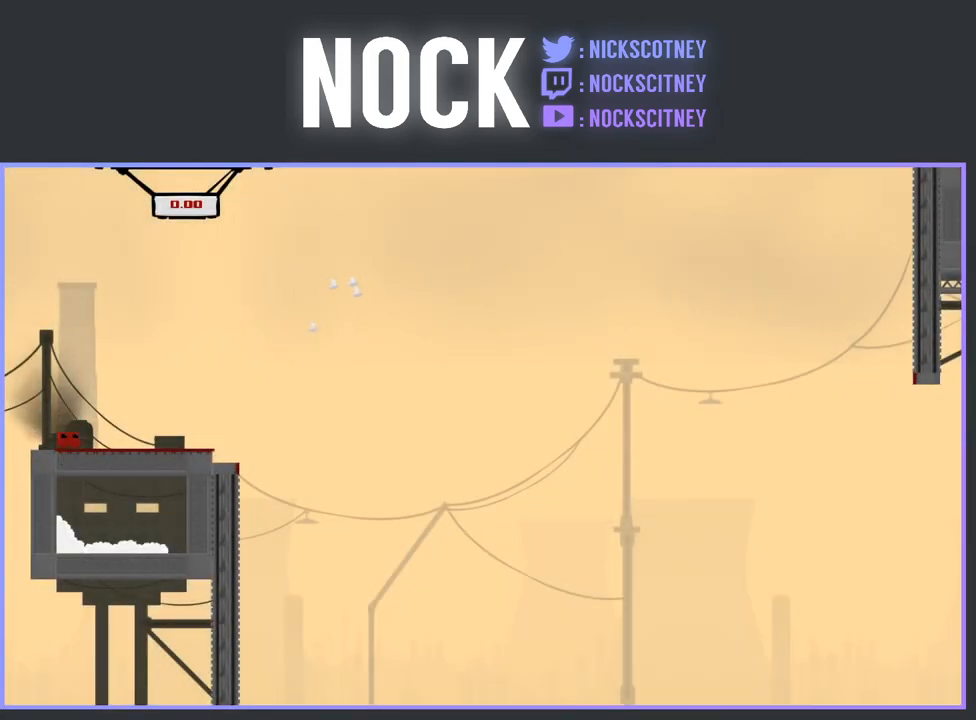
{"buttons": ["CROSS", "R2", "DPAD_RIGHT"], "events": [[350, "R2", "down"], [417, "CROSS", "down"]]}
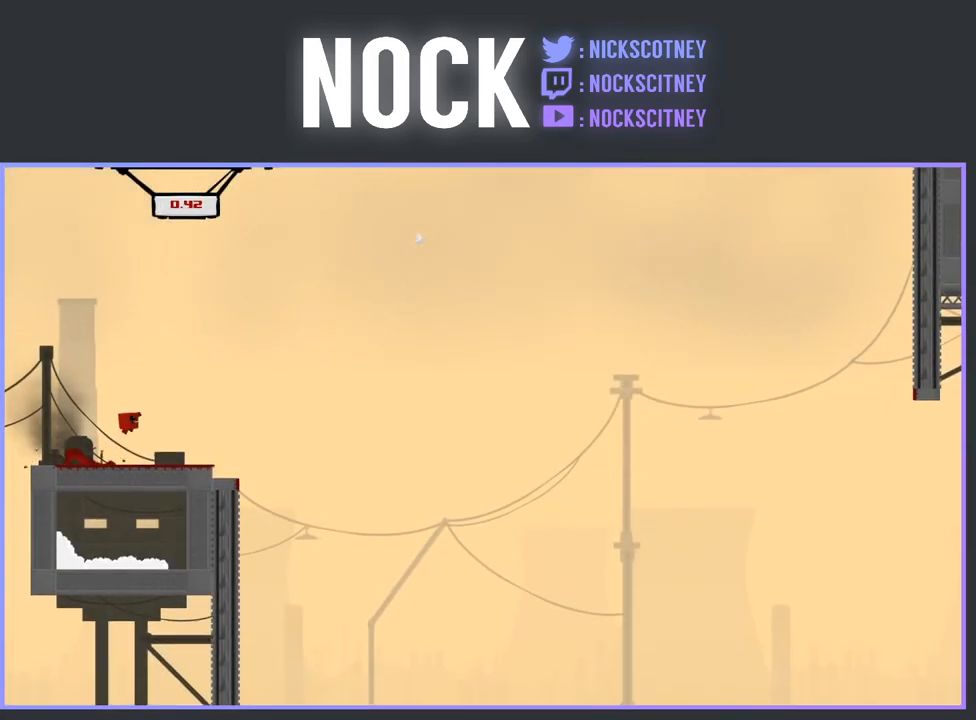
{"buttons": ["DPAD_LEFT"], "events": [[83, "CROSS", "up"], [100, "R2", "up"], [217, "DPAD_RIGHT", "up"], [333, "DPAD_LEFT", "down"], [433, "DPAD_LEFT", "up"], [483, "DPAD_LEFT", "down"]]}
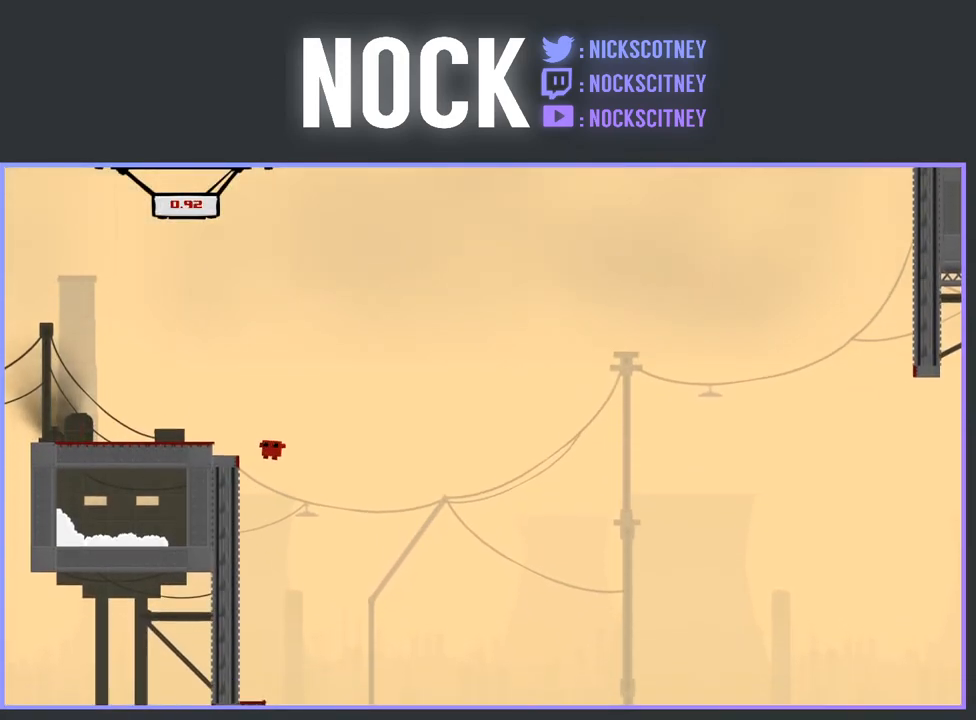
{"buttons": ["DPAD_LEFT"], "events": [[233, "DPAD_LEFT", "up"], [333, "DPAD_LEFT", "down"]]}
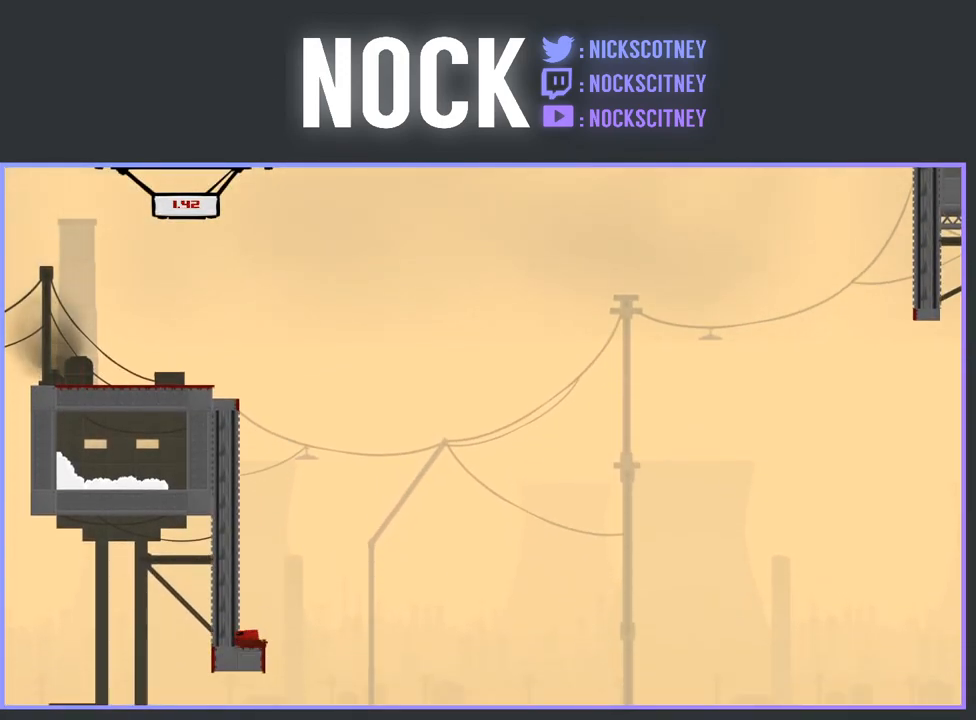
{"buttons": ["R2", "DPAD_UP", "DPAD_RIGHT"], "events": [[50, "R2", "down"], [133, "DPAD_LEFT", "up"], [467, "DPAD_RIGHT", "down"], [467, "DPAD_UP", "down"]]}
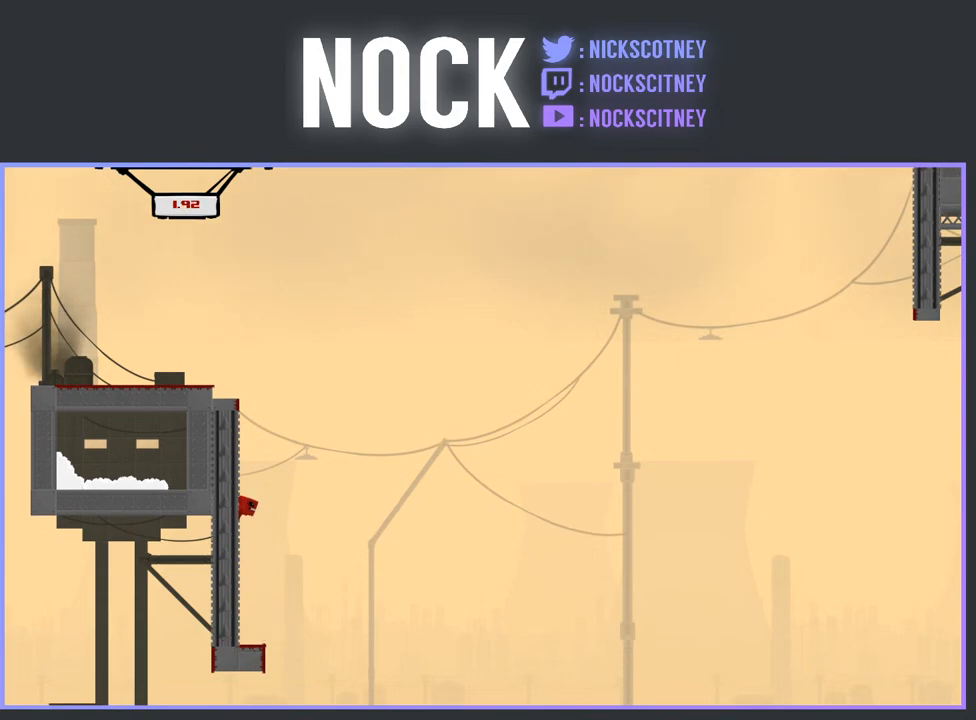
{"buttons": ["R2", "DPAD_RIGHT"], "events": [[50, "DPAD_UP", "up"]]}
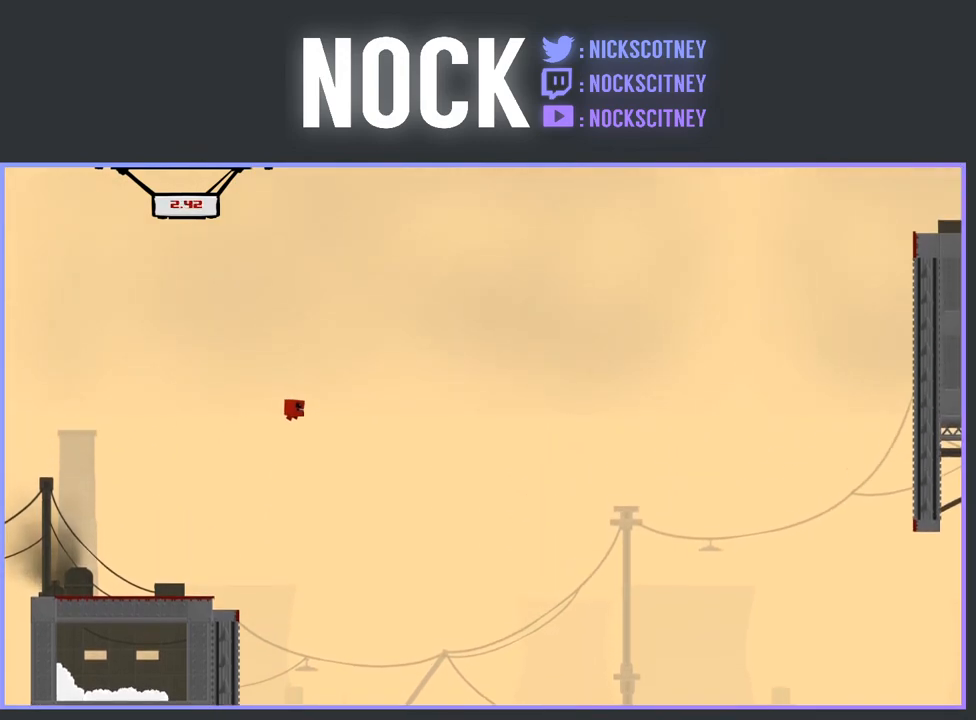
{"buttons": ["R2", "DPAD_RIGHT"], "events": []}
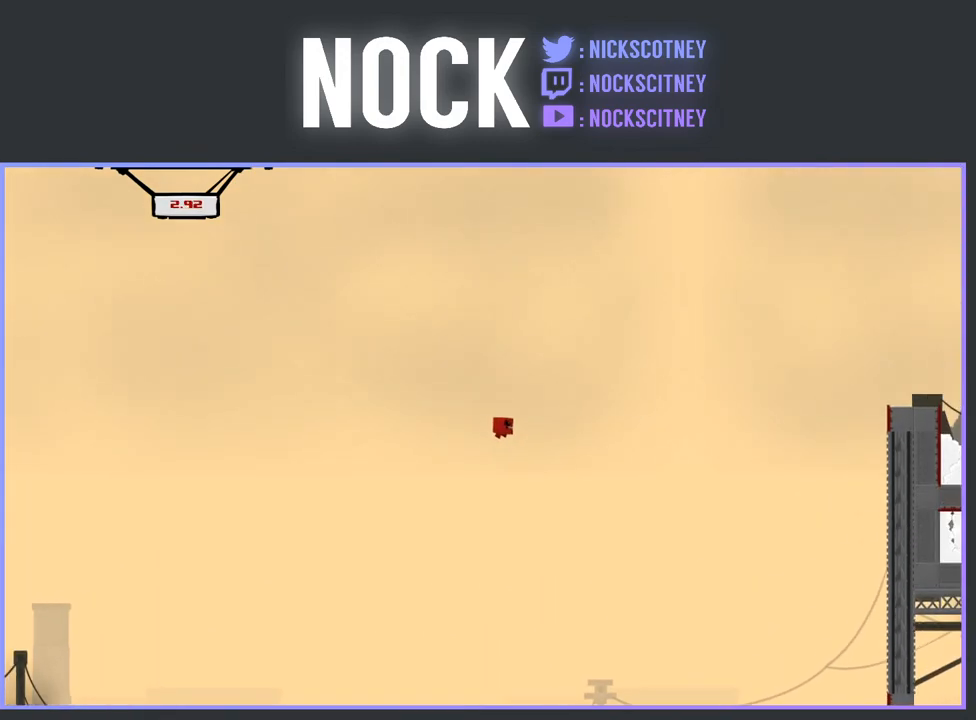
{"buttons": ["DPAD_RIGHT"], "events": [[467, "R2", "up"]]}
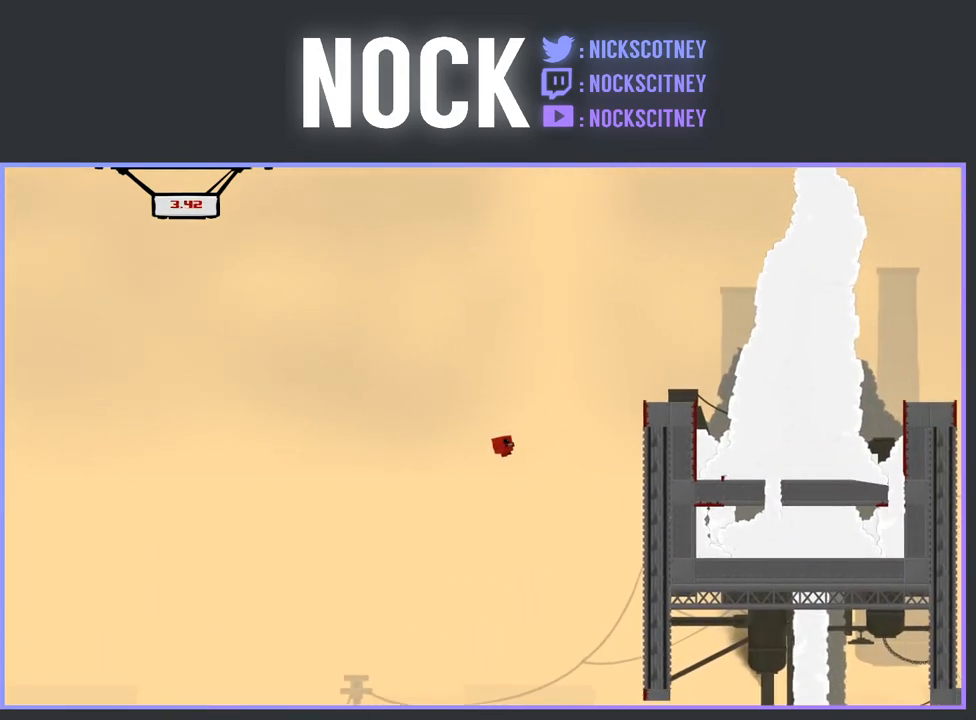
{"buttons": ["R2", "DPAD_RIGHT"], "events": [[267, "R2", "down"]]}
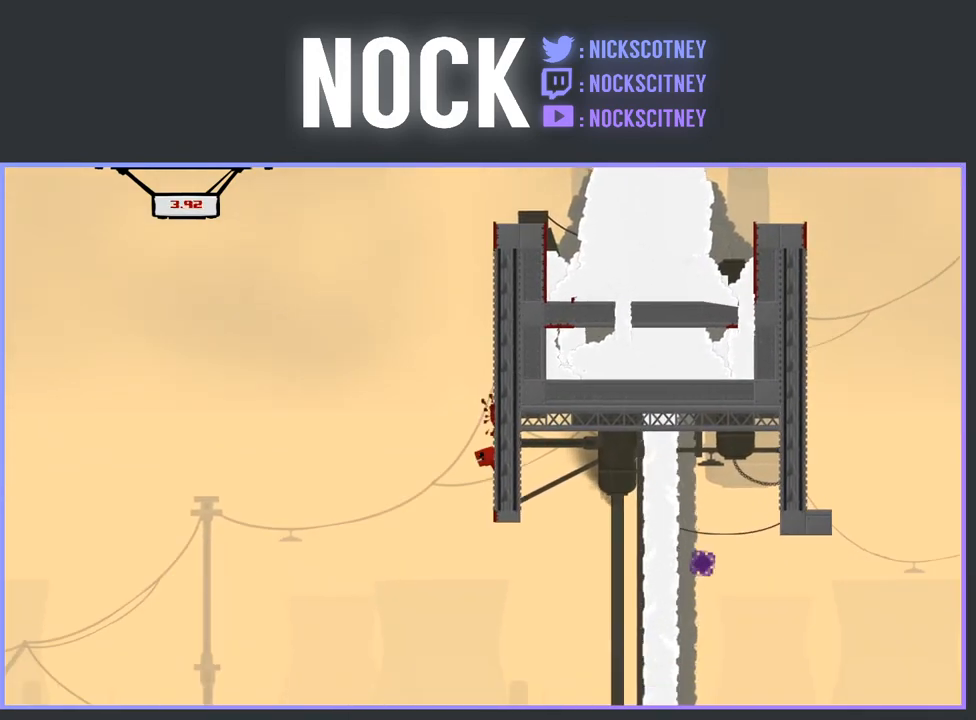
{"buttons": ["R2", "DPAD_UP"], "events": [[183, "DPAD_UP", "down"], [500, "DPAD_RIGHT", "up"]]}
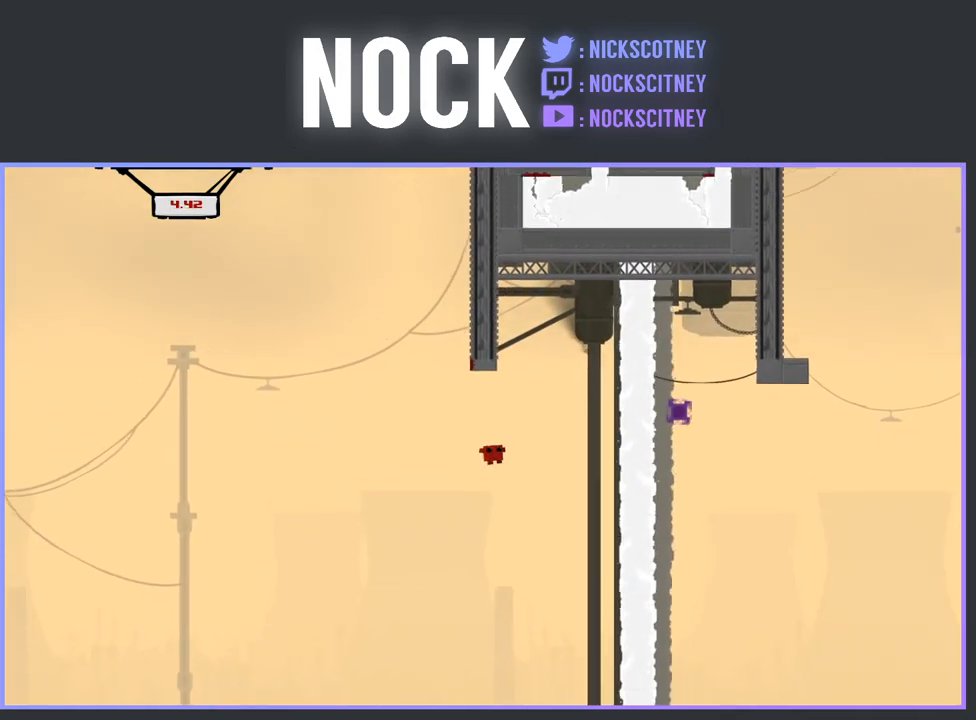
{"buttons": [], "events": [[83, "DPAD_UP", "up"], [167, "R2", "up"]]}